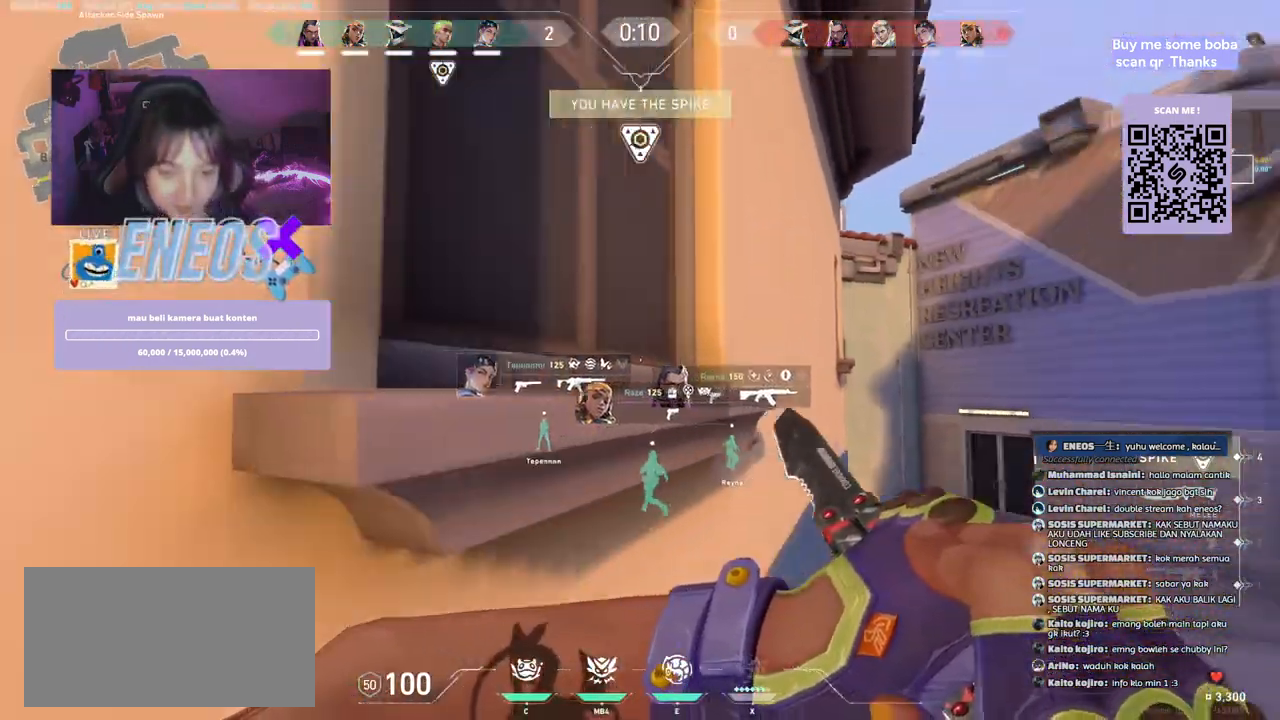
Gameplay with keyboard and mouse; each line is a JSON object with the keys and mouse buttons held at the frame after it. "events" lists presses ("down") and releases ("up") of "a", "ctrl", "d", "e", "q", "s", "shift", "space", "w", "mouse_left", "mouse_wheel", "mouse_right", "mouse_mb4" and "mouse_mb5" between this image and that frame as [ms after this image, input, new state], when the widget could be followed in between. "mouse_left", "mouse_wheel", "mouse_right", "mouse_mb4", "mouse_mb5" = the "left", "wheel", "right", "mb4", "mb5" buttons of the "mouse" list. No other keys are recorded. "wheel" means that the mouse wheel is clicked or scrolled. Mouse movement is not recorded.
{"keys": ["w"], "mouse": [], "events": [[84, "mouse_right", "down"], [250, "mouse_right", "up"]]}
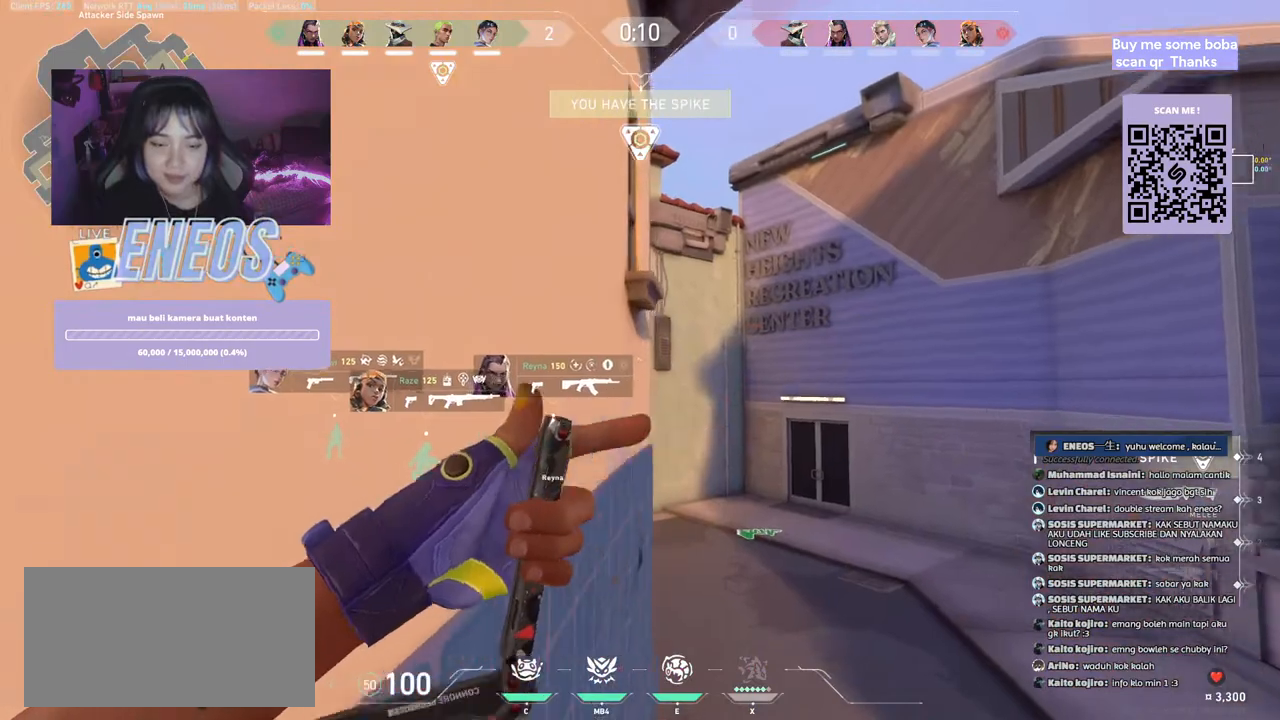
{"keys": ["w"], "mouse": [], "events": []}
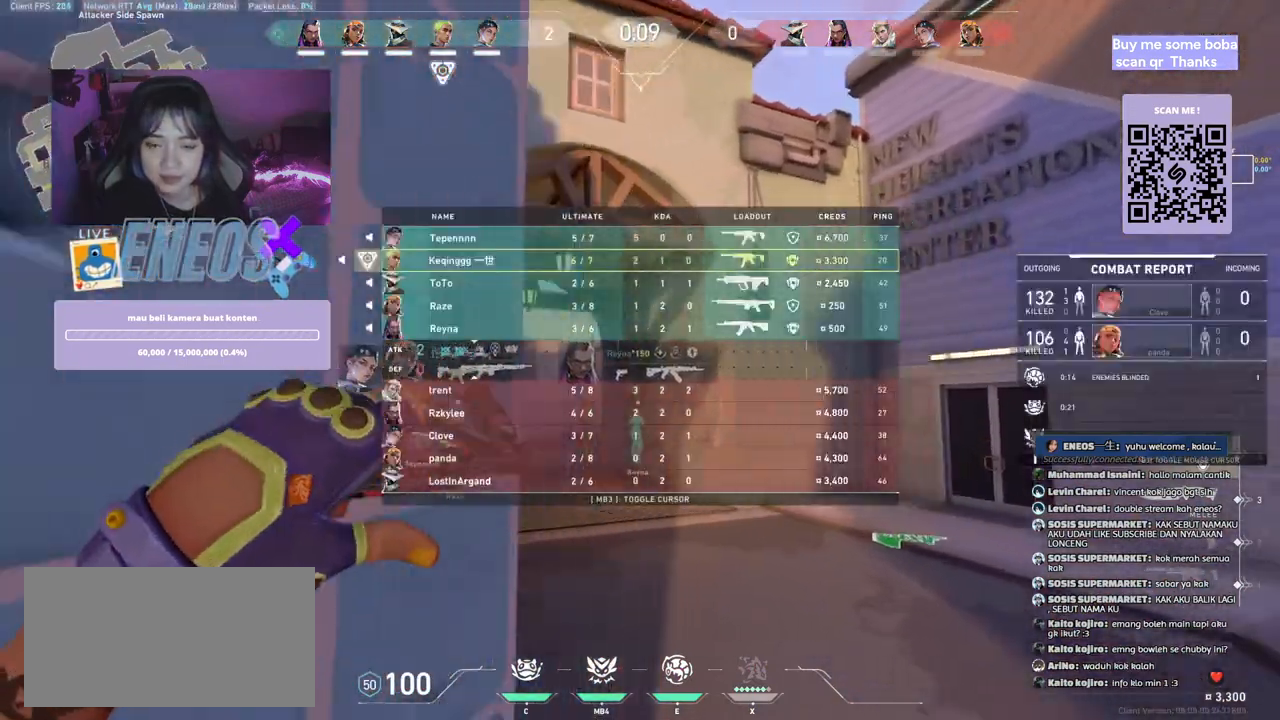
{"keys": ["w"], "mouse": [], "events": [[117, "mouse_right", "down"], [317, "mouse_right", "up"]]}
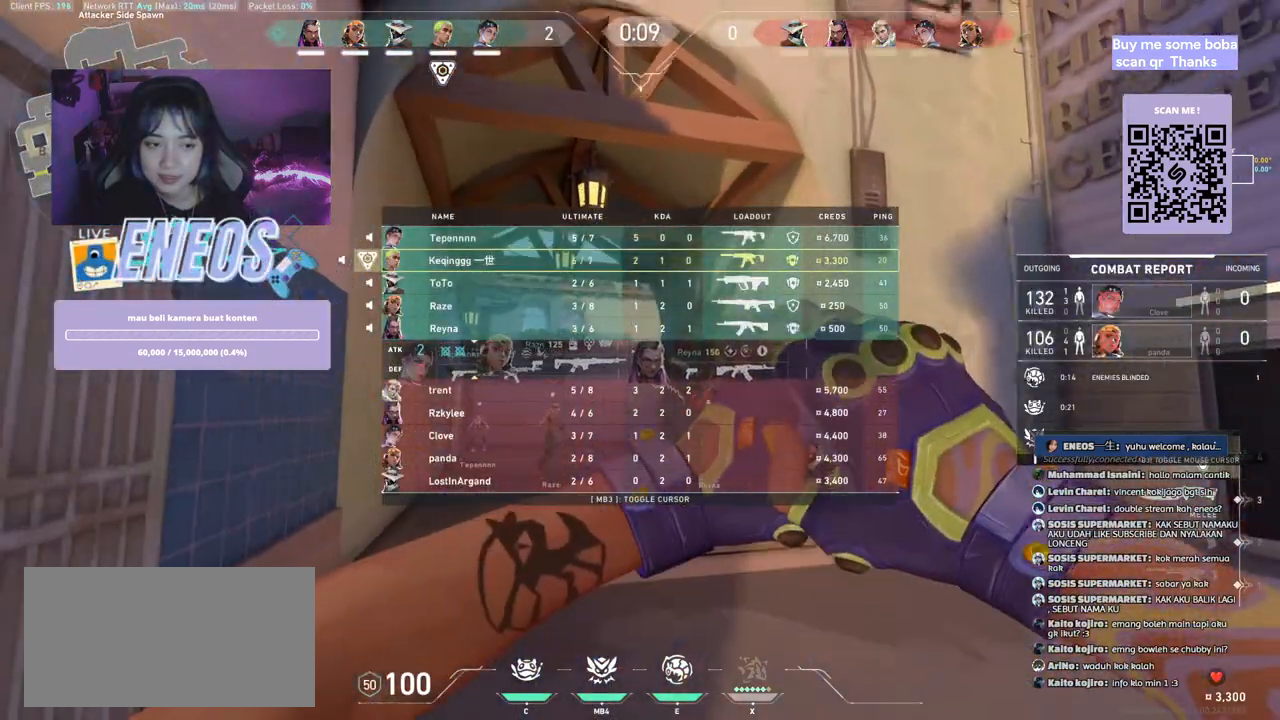
{"keys": ["w"], "mouse": [], "events": []}
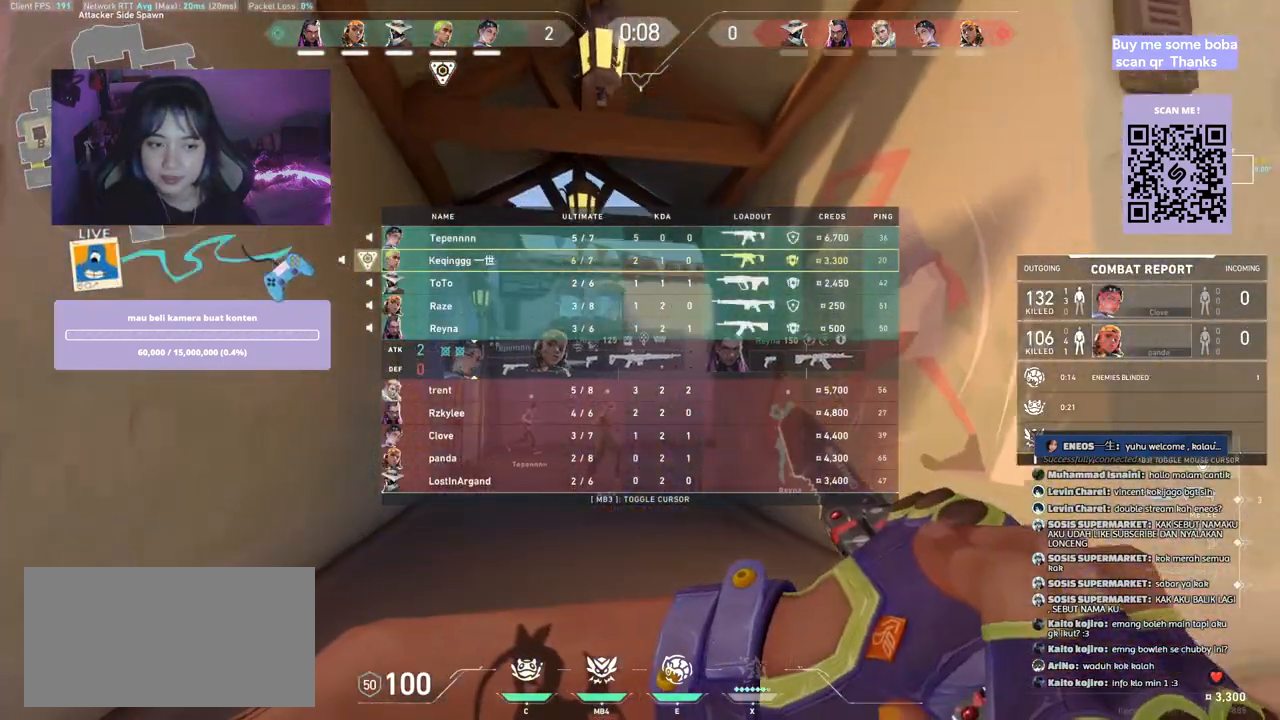
{"keys": ["space", "w"], "mouse": [], "events": [[384, "space", "down"]]}
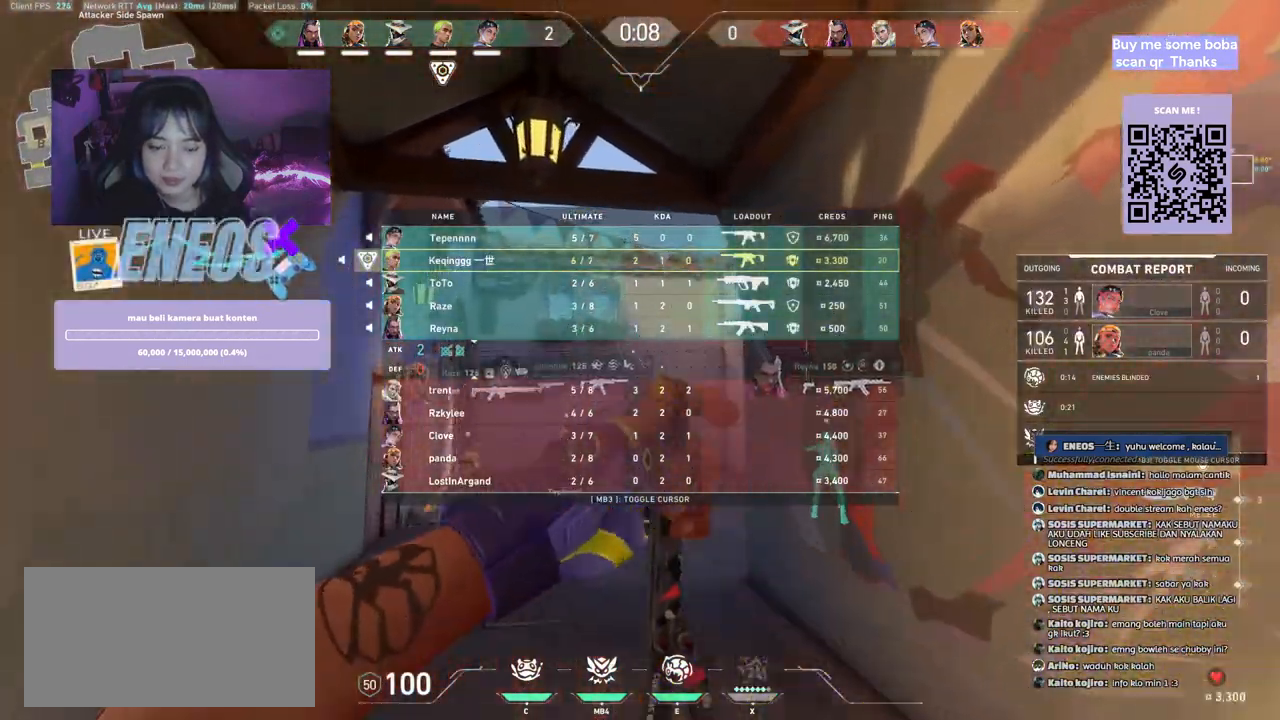
{"keys": ["w"], "mouse": [], "events": [[100, "space", "up"]]}
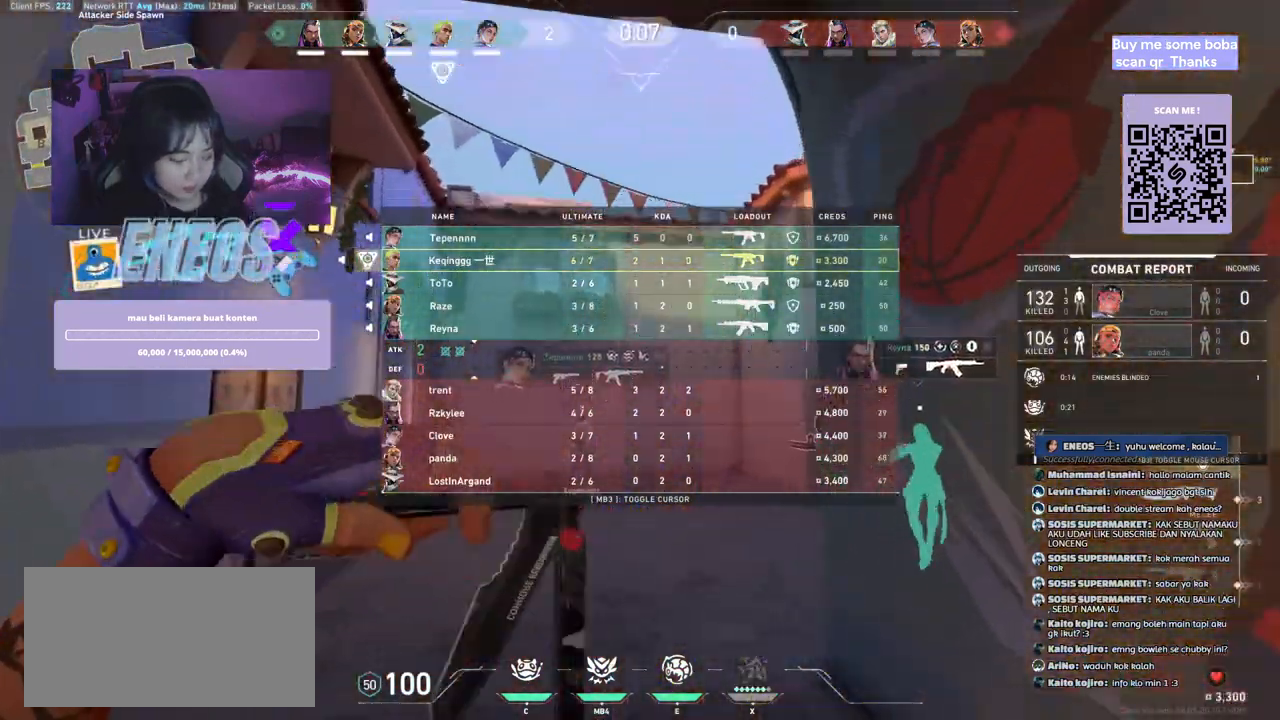
{"keys": ["w"], "mouse": ["right"], "events": [[117, "space", "down"], [300, "space", "up"], [384, "mouse_right", "down"]]}
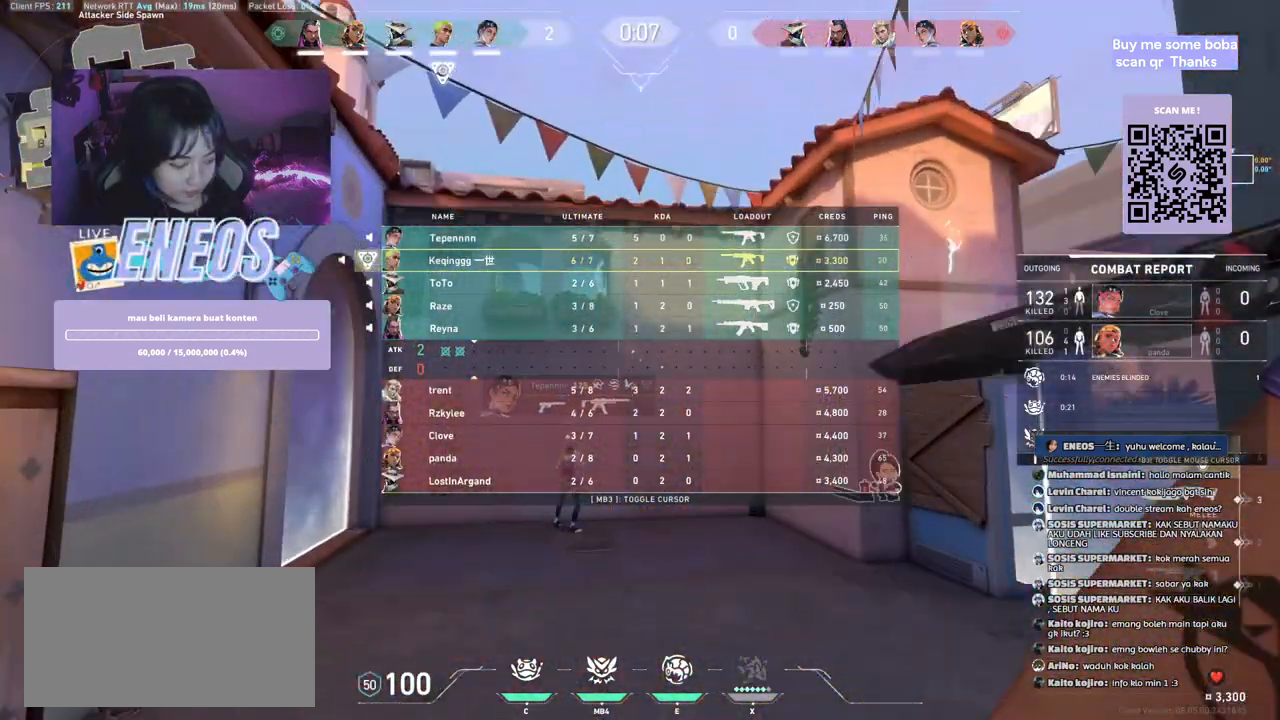
{"keys": ["w"], "mouse": [], "events": [[67, "mouse_right", "up"]]}
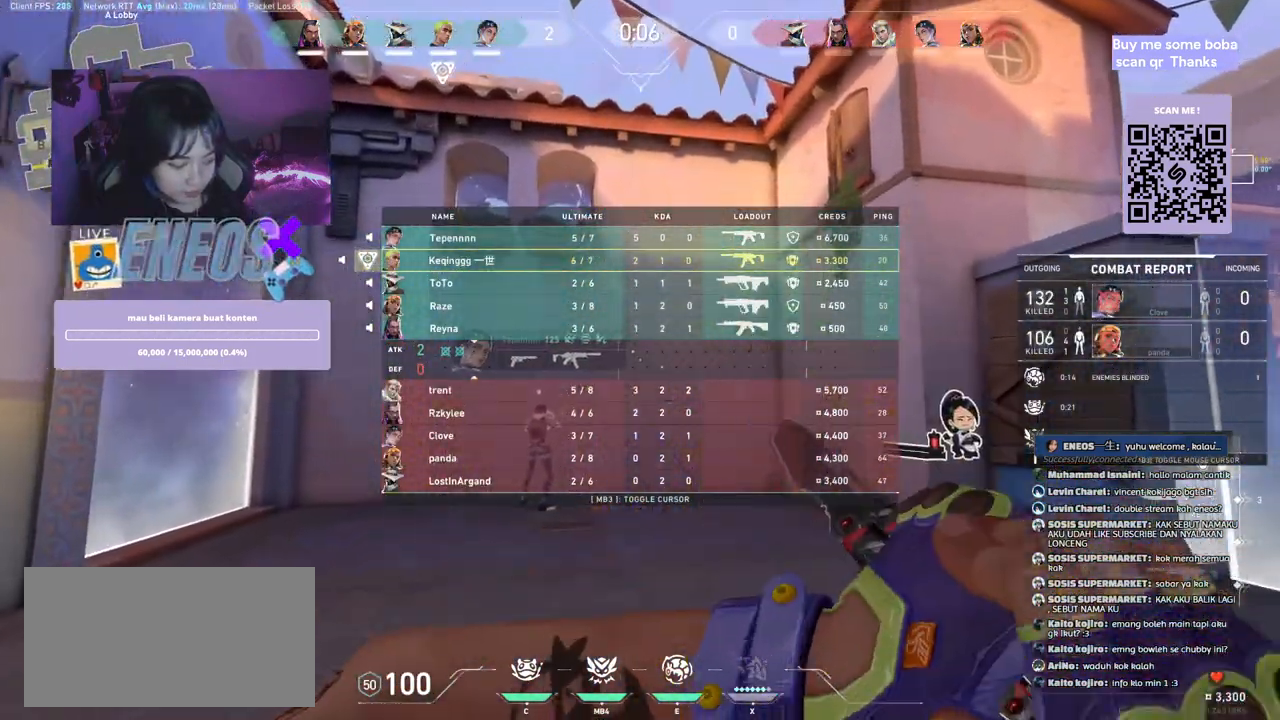
{"keys": ["w"], "mouse": [], "events": []}
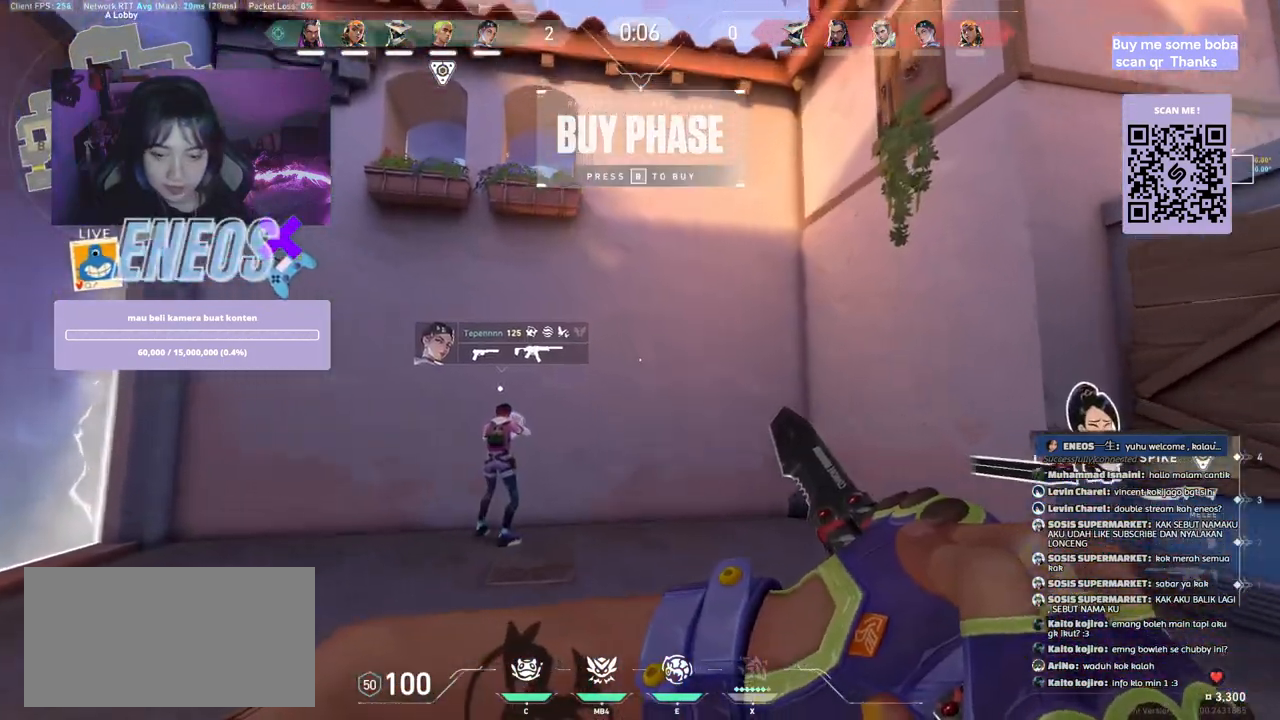
{"keys": ["w"], "mouse": [], "events": []}
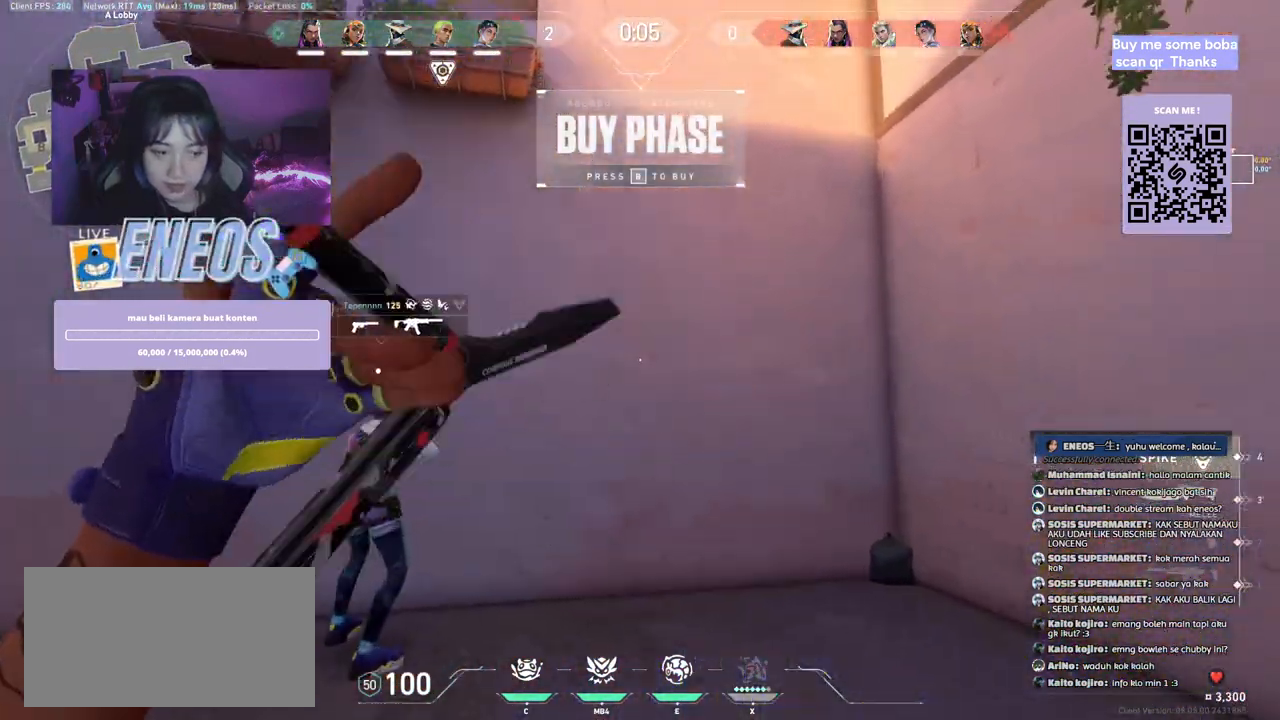
{"keys": ["w"], "mouse": ["right"], "events": [[417, "mouse_right", "down"]]}
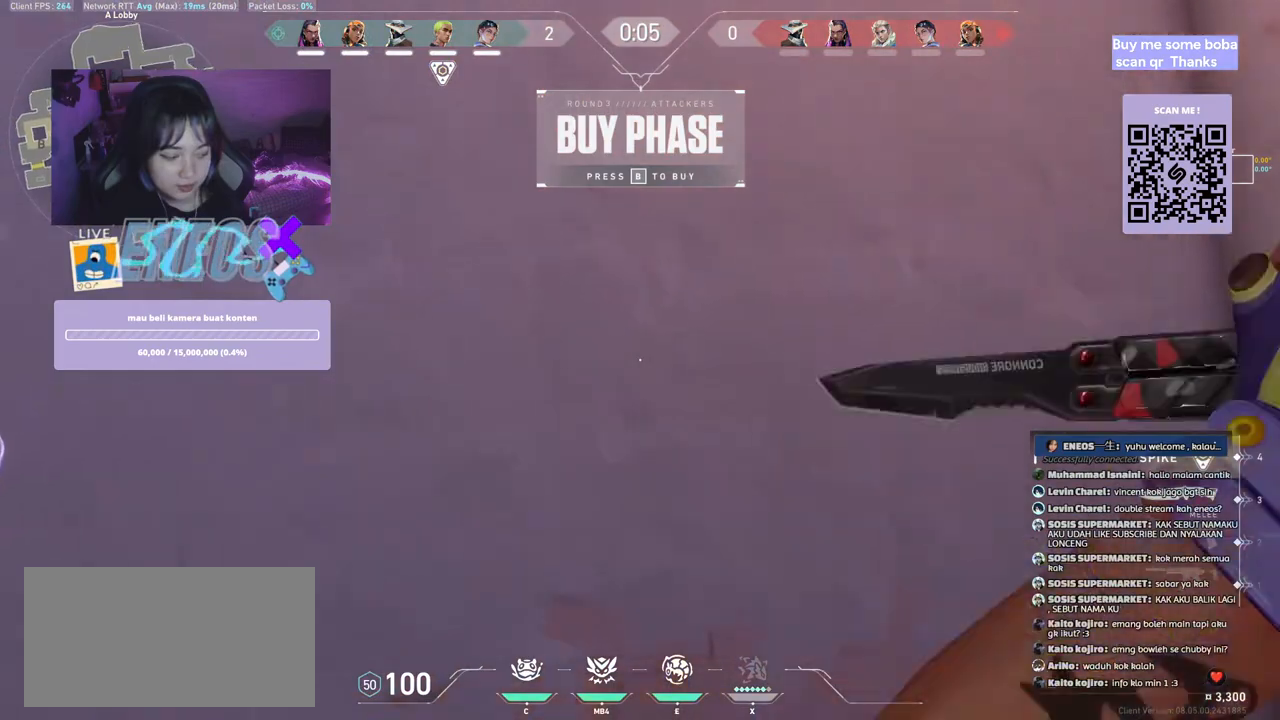
{"keys": ["s"], "mouse": [], "events": [[117, "mouse_right", "up"], [167, "w", "up"], [450, "s", "down"]]}
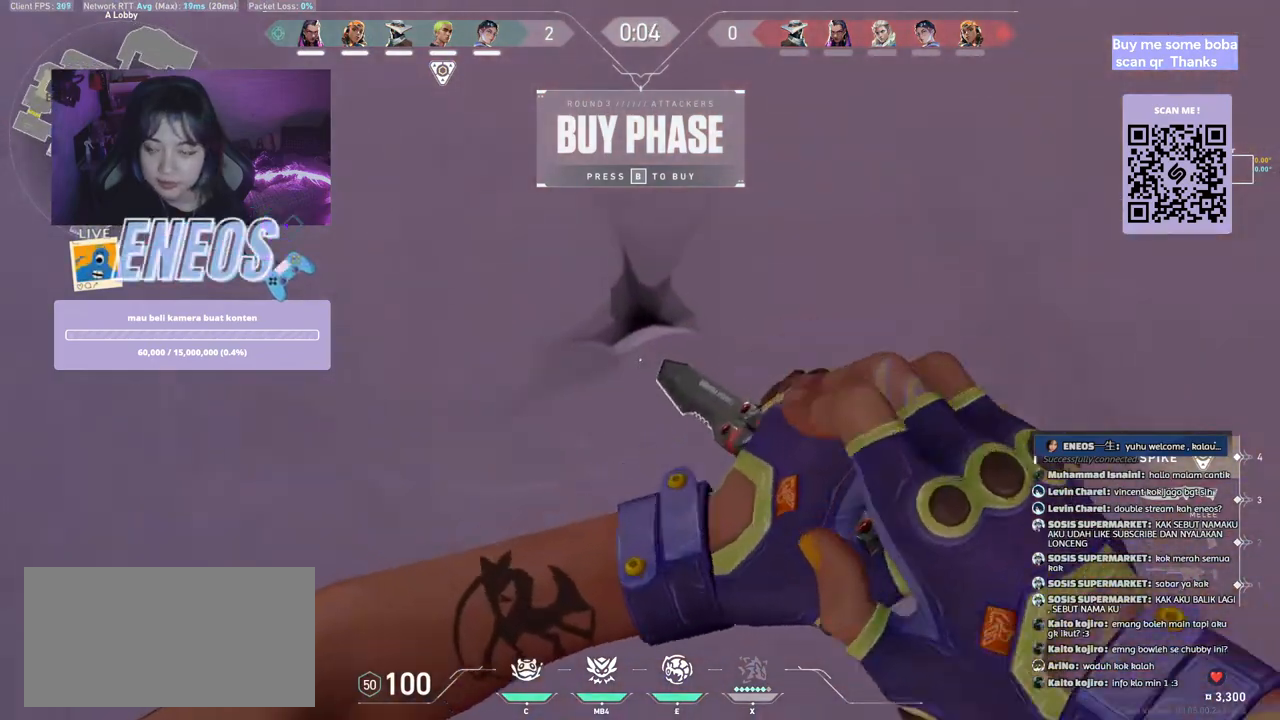
{"keys": ["s"], "mouse": [], "events": []}
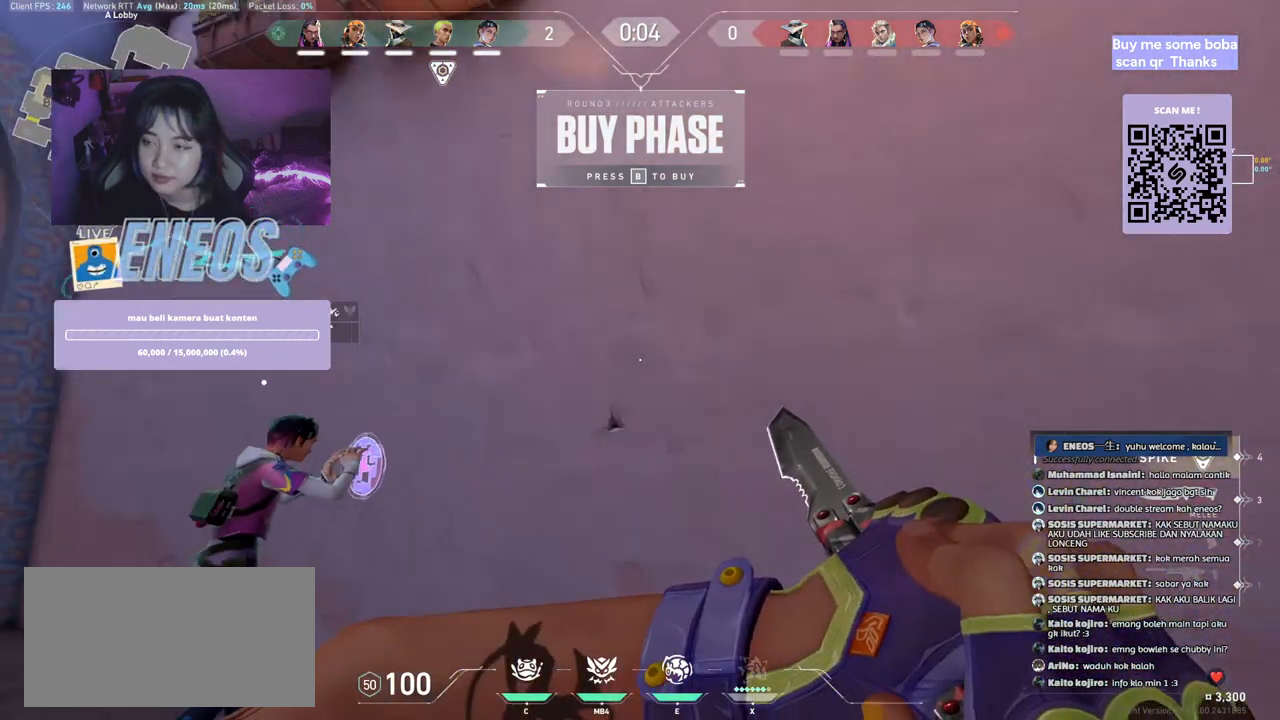
{"keys": [], "mouse": [], "events": [[234, "e", "down"], [267, "s", "up"], [384, "e", "up"]]}
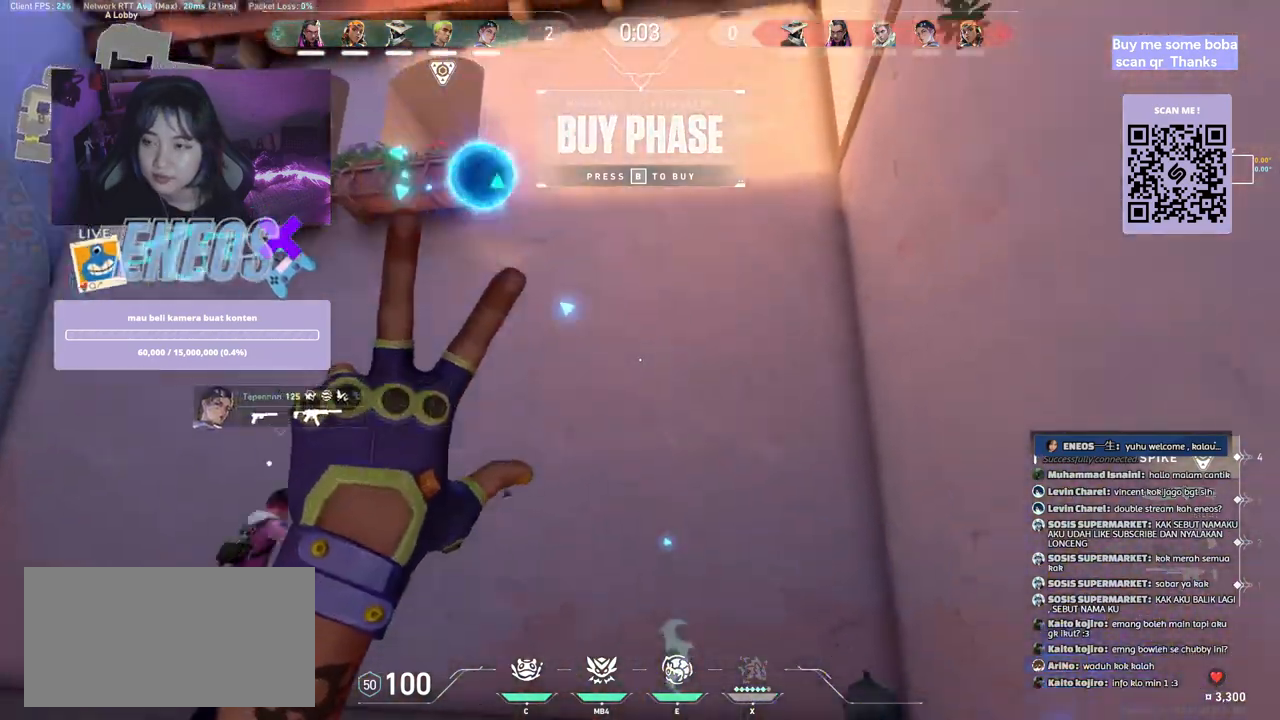
{"keys": [], "mouse": [], "events": [[84, "d", "down"], [200, "w", "down"], [250, "d", "up"], [400, "w", "up"]]}
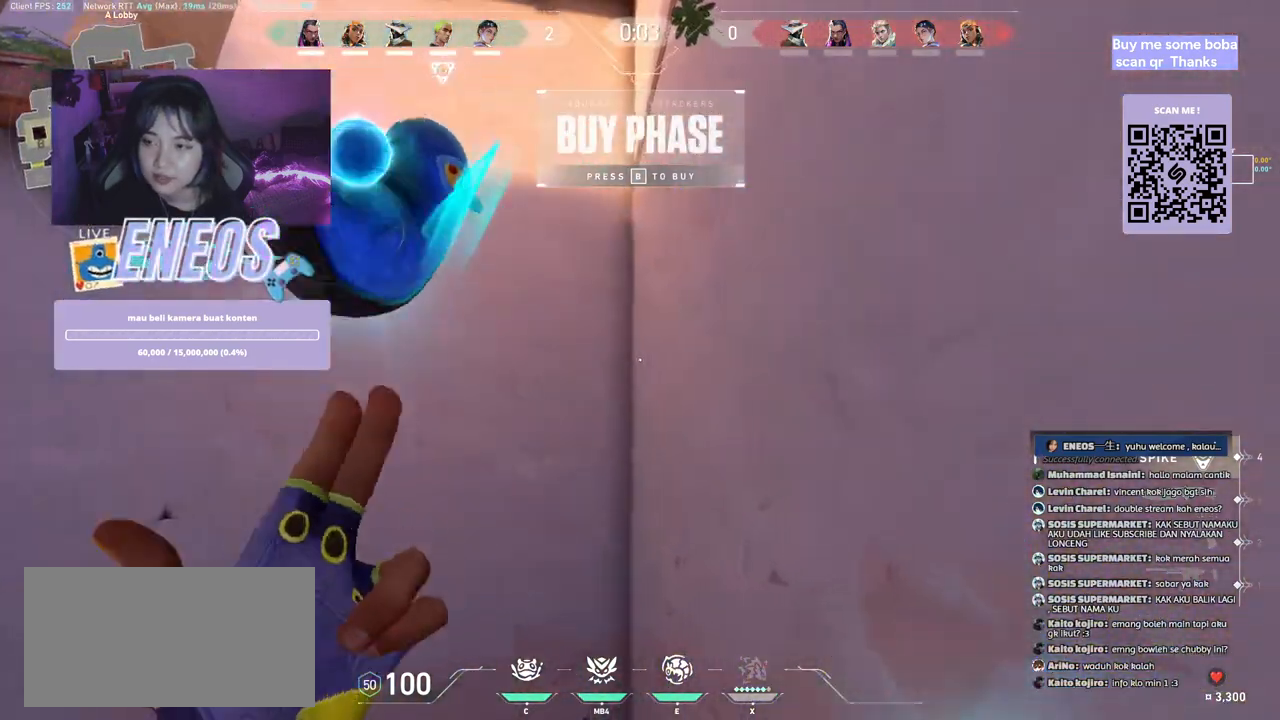
{"keys": ["s"], "mouse": [], "events": [[367, "s", "down"]]}
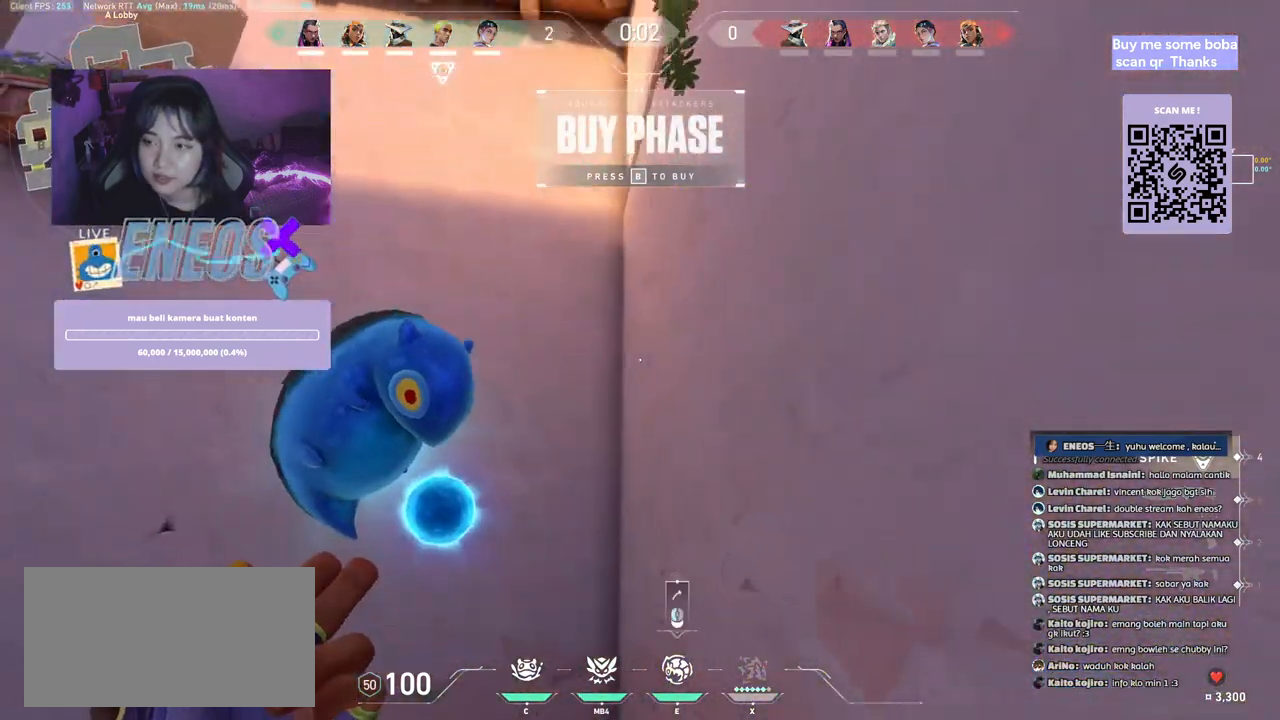
{"keys": [], "mouse": [], "events": [[350, "s", "up"]]}
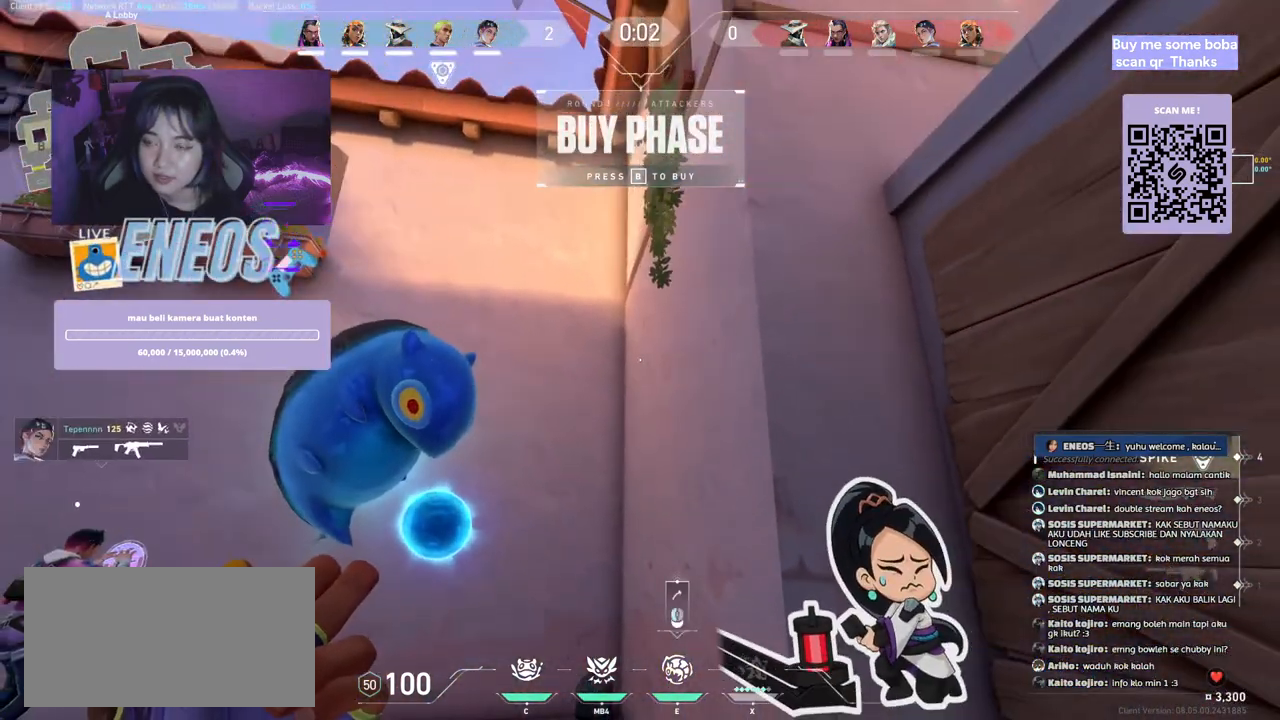
{"keys": ["d"], "mouse": [], "events": [[217, "d", "down"]]}
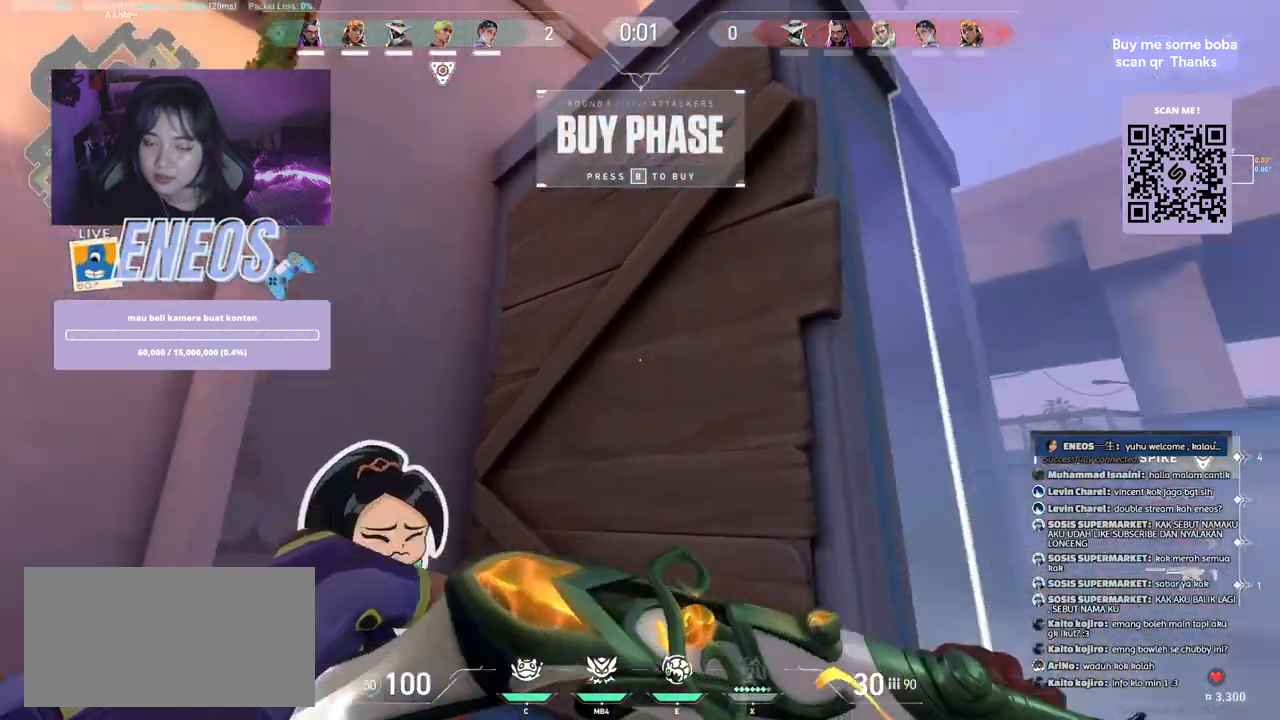
{"keys": ["a"], "mouse": [], "events": [[317, "d", "up"], [484, "a", "down"]]}
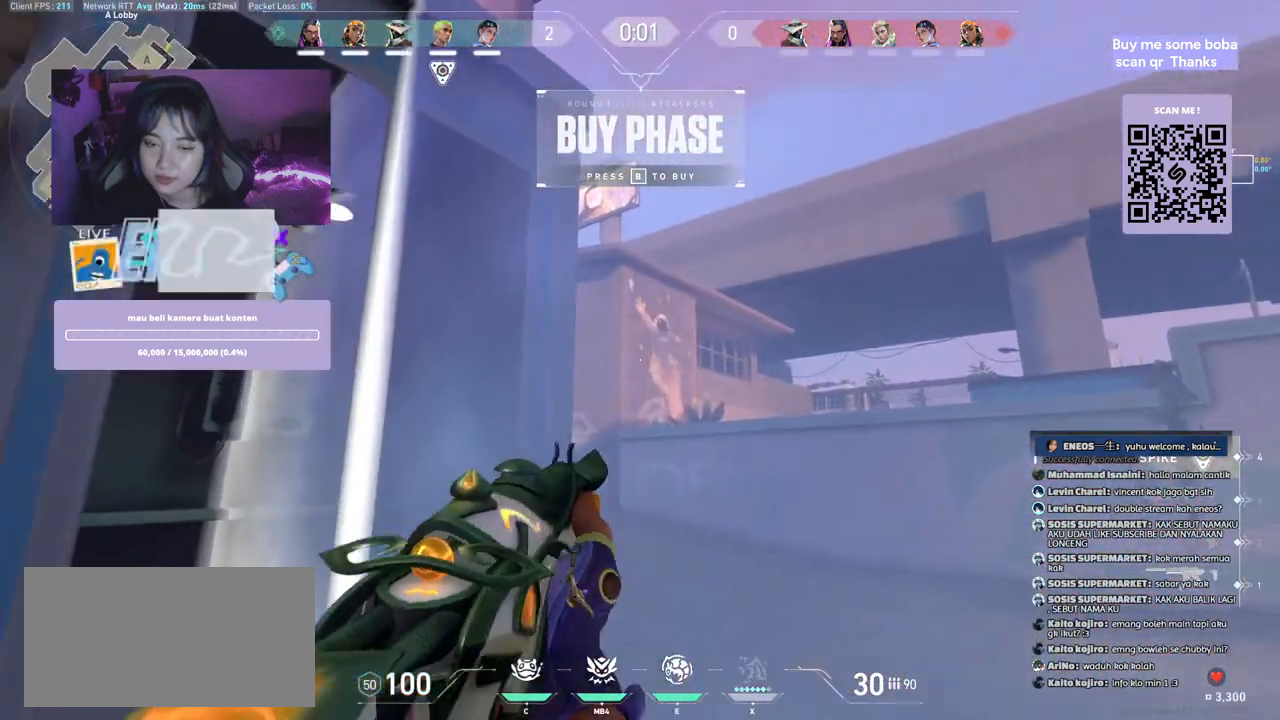
{"keys": ["a", "e", "w"], "mouse": [], "events": [[167, "w", "down"], [350, "e", "down"], [367, "a", "up"], [450, "a", "down"]]}
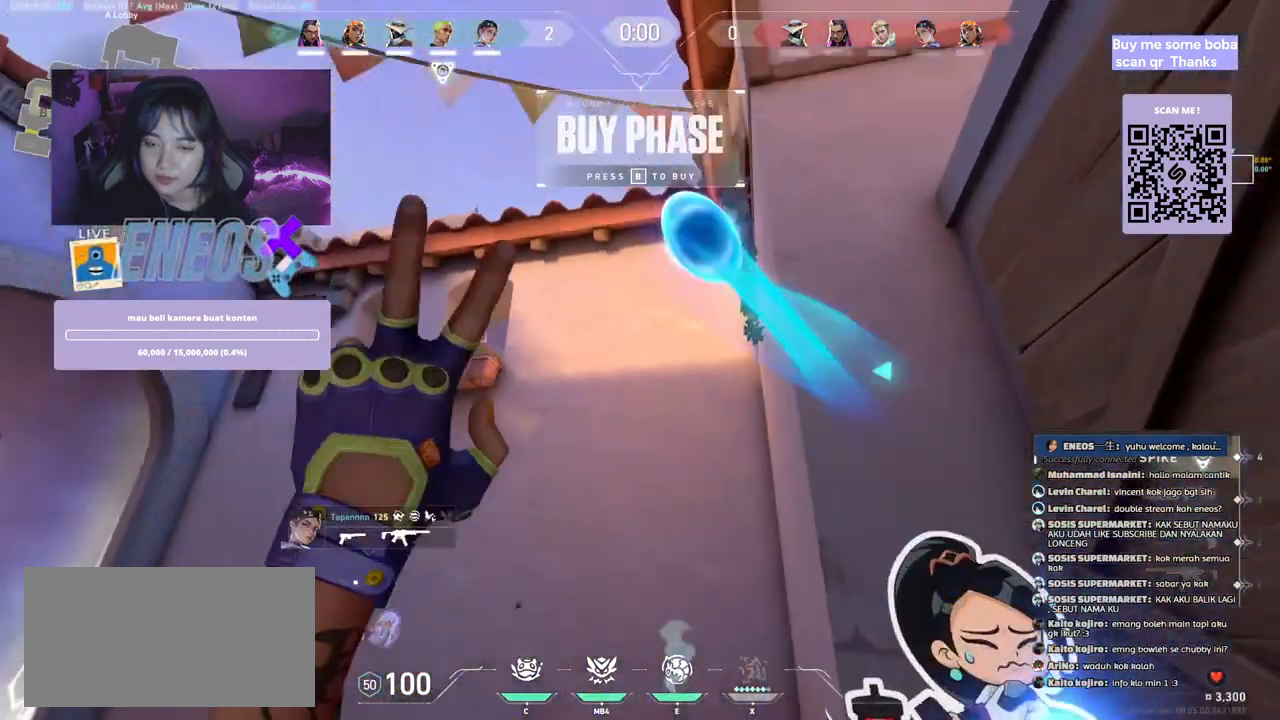
{"keys": ["w"], "mouse": [], "events": [[17, "e", "up"], [250, "a", "up"]]}